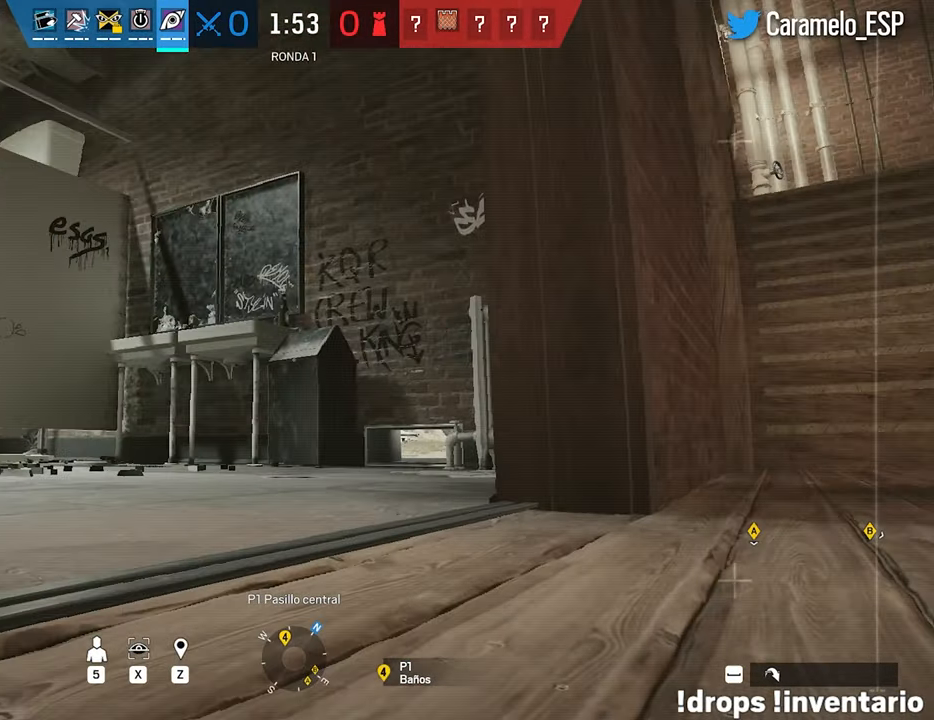
Gameplay with keyboard and mouse; each line is a JSON object with the keys and mouse buttons held at the frame after it. "events" lists presses ("down") and releases ("up") of "1", "2", "3", "4", "5", "a", "alt", "c", "caps_lock", "ctrl", "d", "e", "f", "g", "q", "r", "s", "shift", "space", "t", "tab", "v", "w", "x", "z", "mouse_left", "mouse_wheel" and "mouse_right" between this image and that frame as [ms after this image, input, new state], when the widget could be followed in between. "mouse_left", "mouse_wheel", "mouse_right" = the "left", "wheel", "right" buttons of the "mouse" list. No other keys are recorded. "wheel" means that the mouse wheel is clicked or scrolled. "mouse_move" is the direction in which the mouse moves at that frame (one of eight, or "still"), when it could be read.
{"keys": [], "mouse": [], "mouse_move": "still", "events": []}
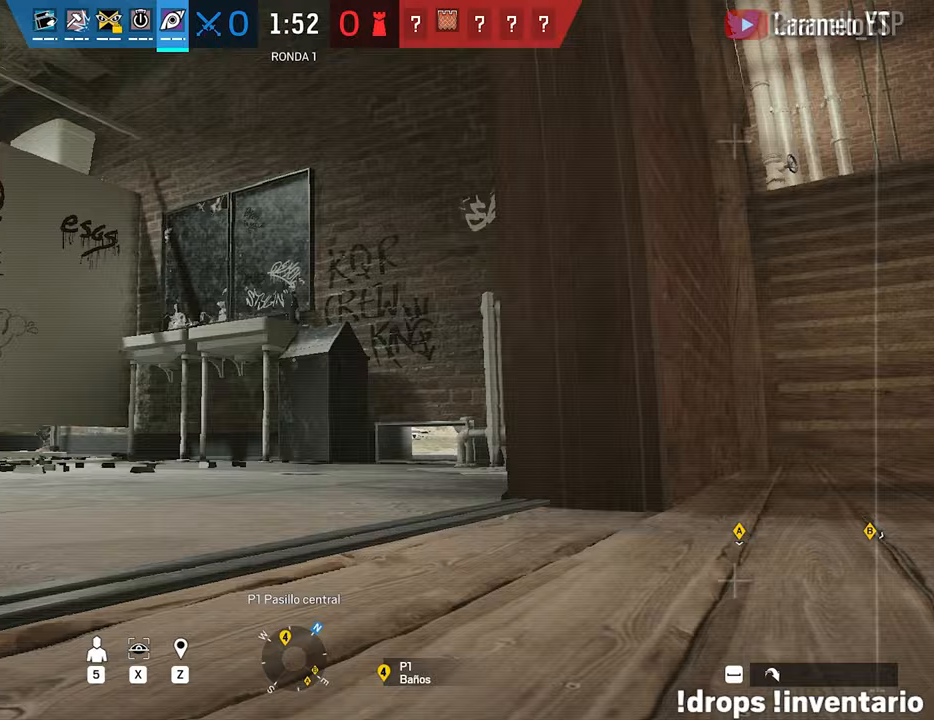
{"keys": [], "mouse": [], "mouse_move": "right", "events": []}
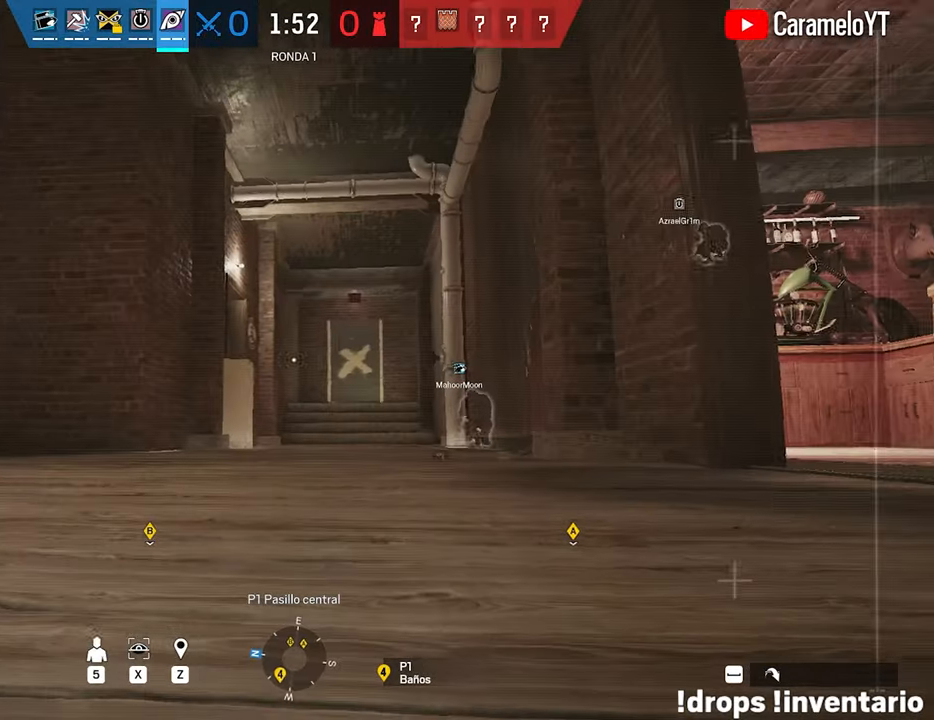
{"keys": [], "mouse": [], "mouse_move": "right", "events": []}
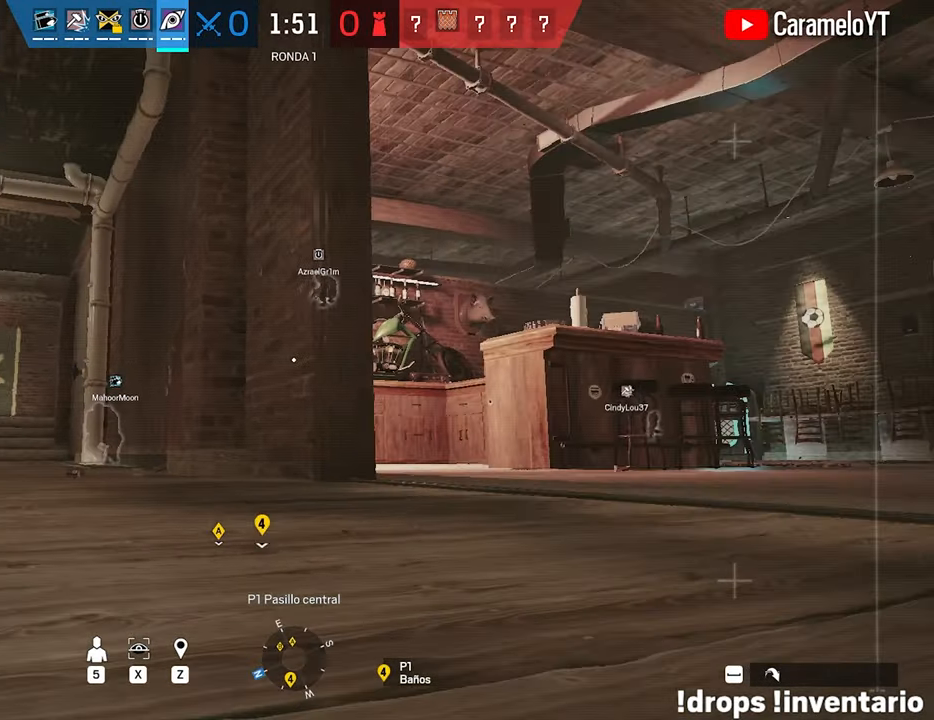
{"keys": [], "mouse": [], "mouse_move": "still", "events": []}
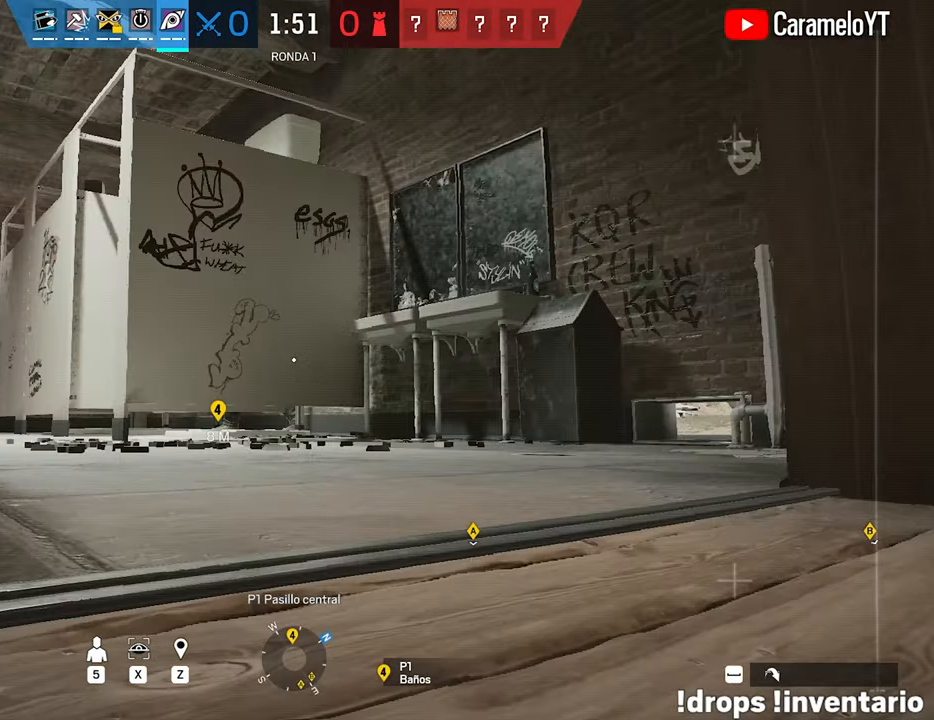
{"keys": [], "mouse": [], "mouse_move": "still", "events": []}
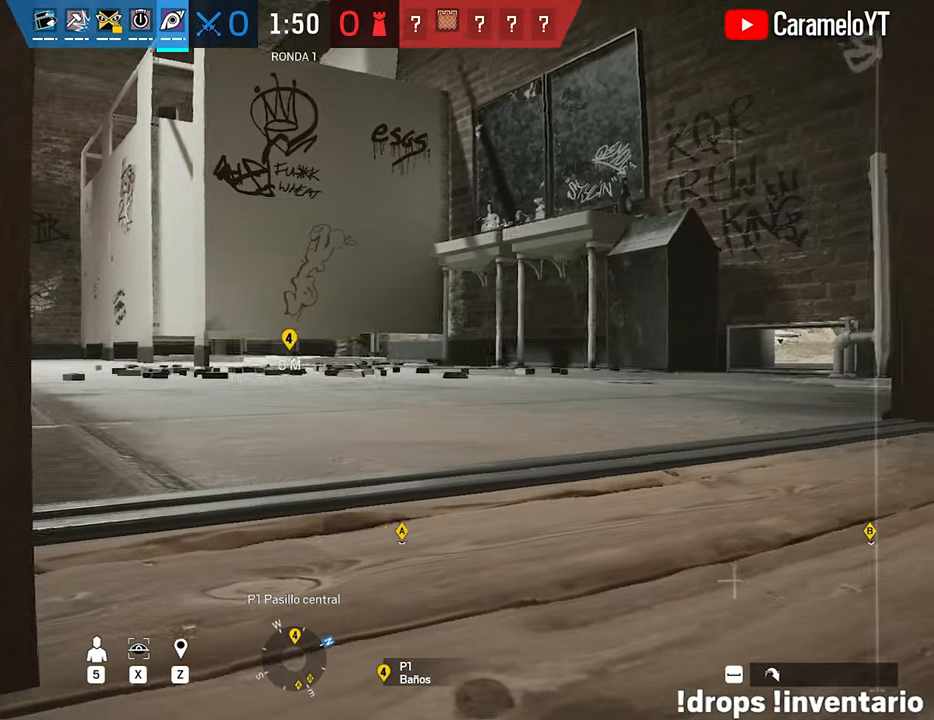
{"keys": [], "mouse": [], "mouse_move": "still", "events": [[367, "z", "down"], [450, "z", "up"]]}
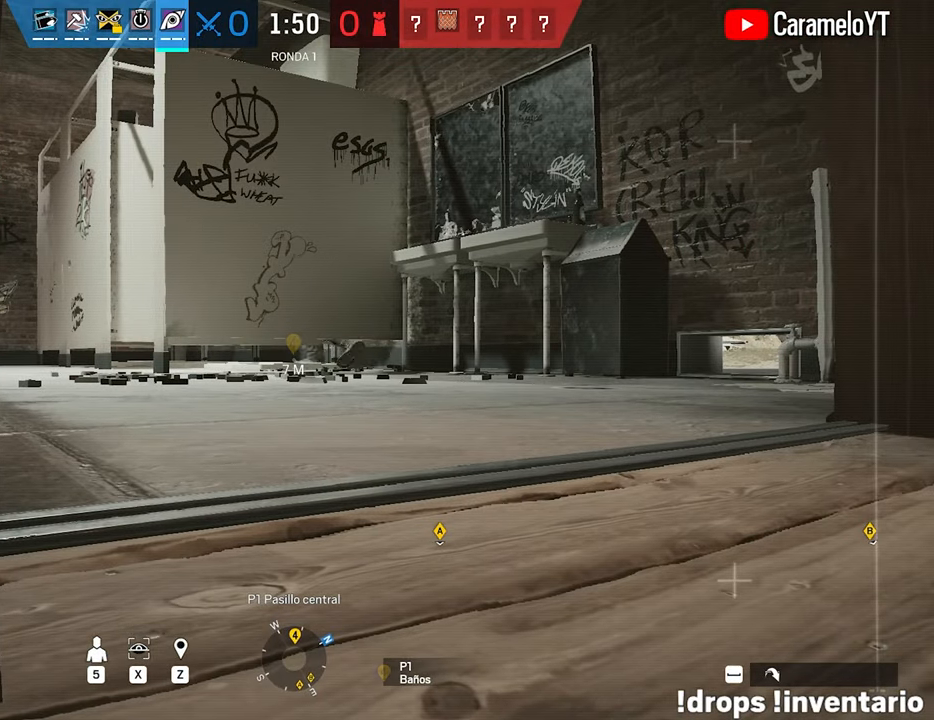
{"keys": [], "mouse": [], "mouse_move": "still", "events": [[50, "z", "down"], [100, "z", "up"]]}
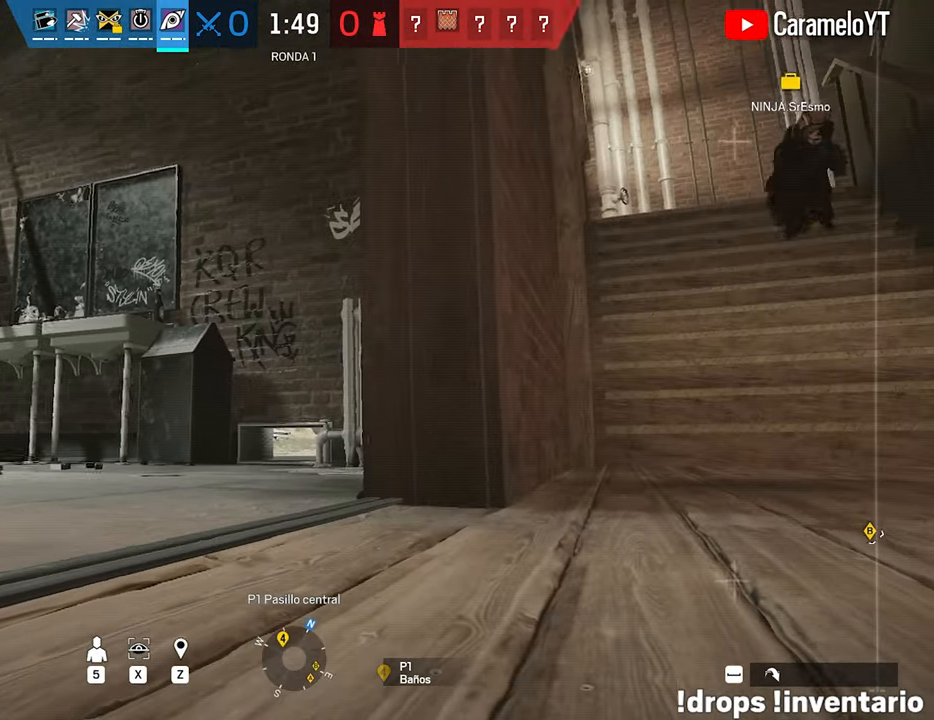
{"keys": ["w"], "mouse": [], "mouse_move": "left", "events": [[117, "w", "down"], [150, "a", "down"], [483, "a", "up"]]}
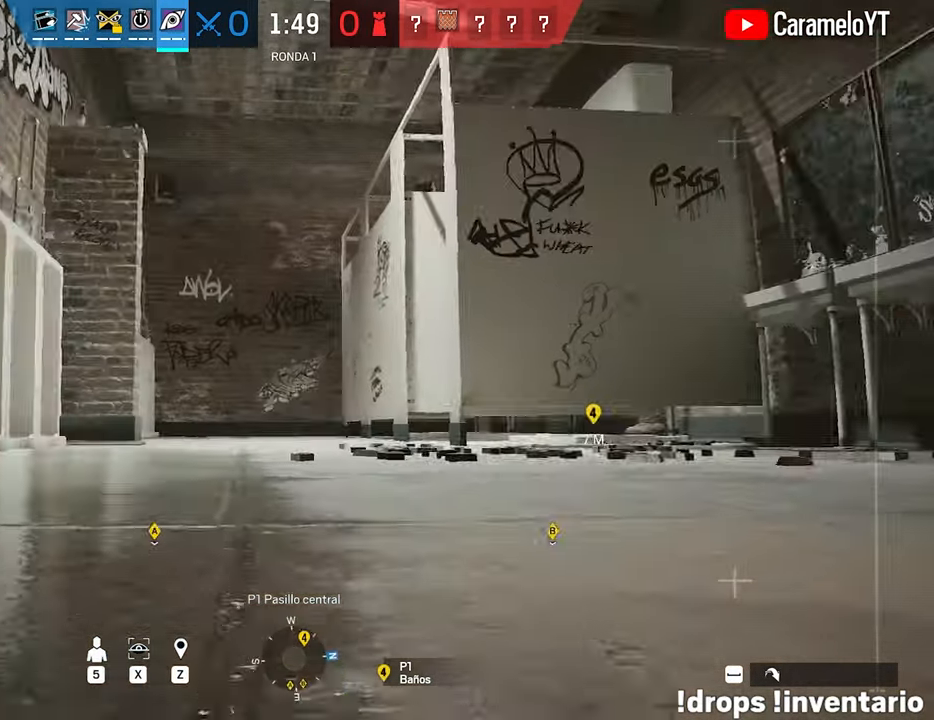
{"keys": ["a", "shift", "w"], "mouse": [], "mouse_move": "still", "events": [[83, "a", "down"], [133, "shift", "down"]]}
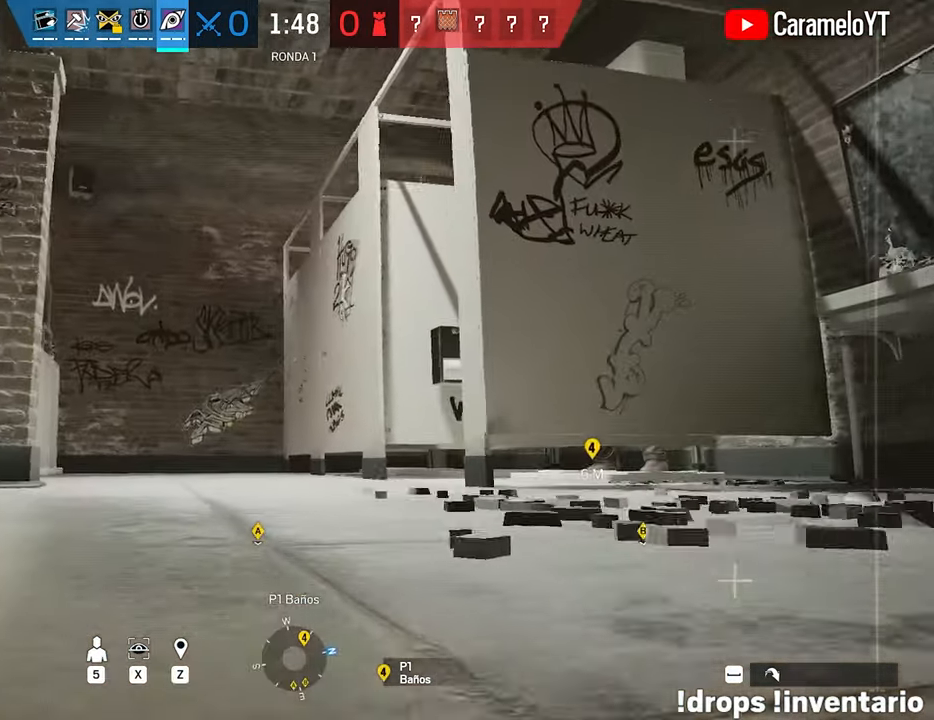
{"keys": ["a", "shift", "w"], "mouse": [], "mouse_move": "up-right", "events": [[150, "a", "up"], [333, "a", "down"]]}
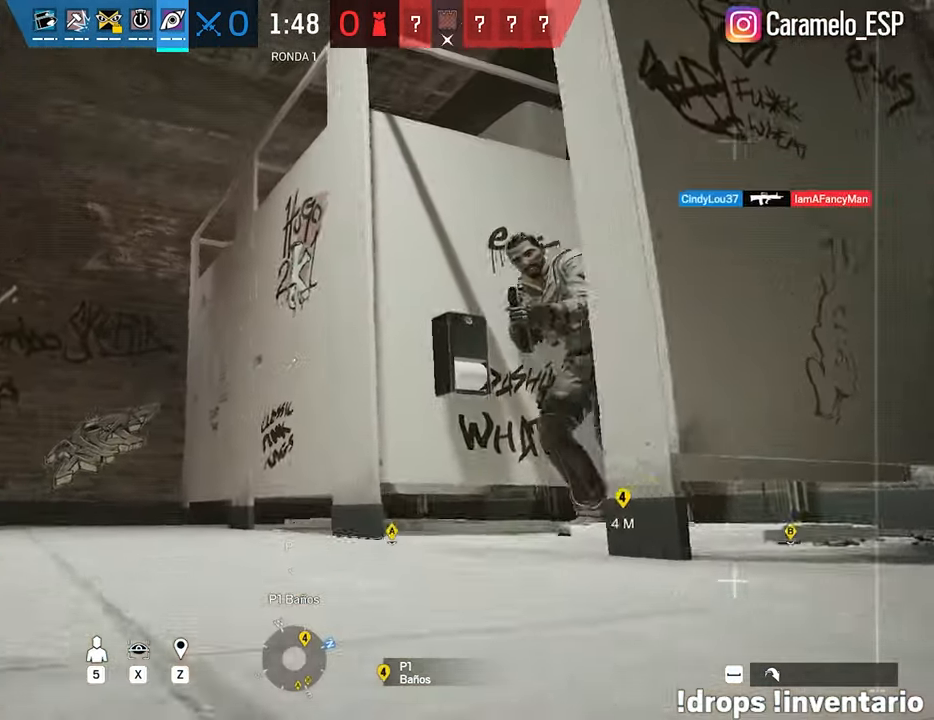
{"keys": ["a", "space"], "mouse": [], "mouse_move": "right", "events": [[400, "space", "down"], [483, "shift", "up"], [483, "w", "up"]]}
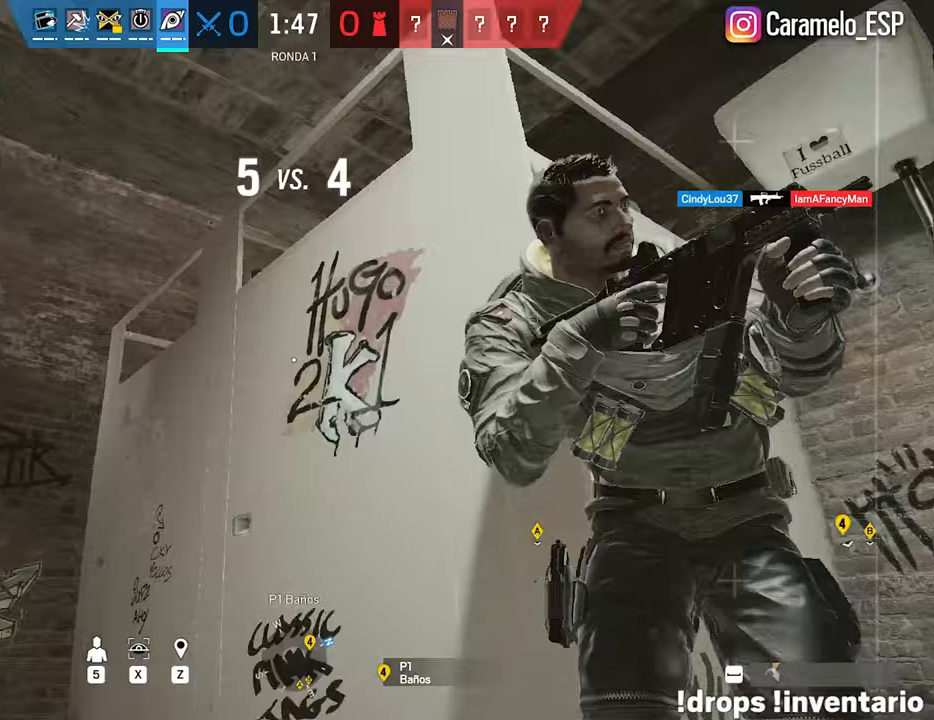
{"keys": ["a"], "mouse": [], "mouse_move": "right", "events": [[33, "space", "up"], [133, "s", "down"], [450, "s", "up"]]}
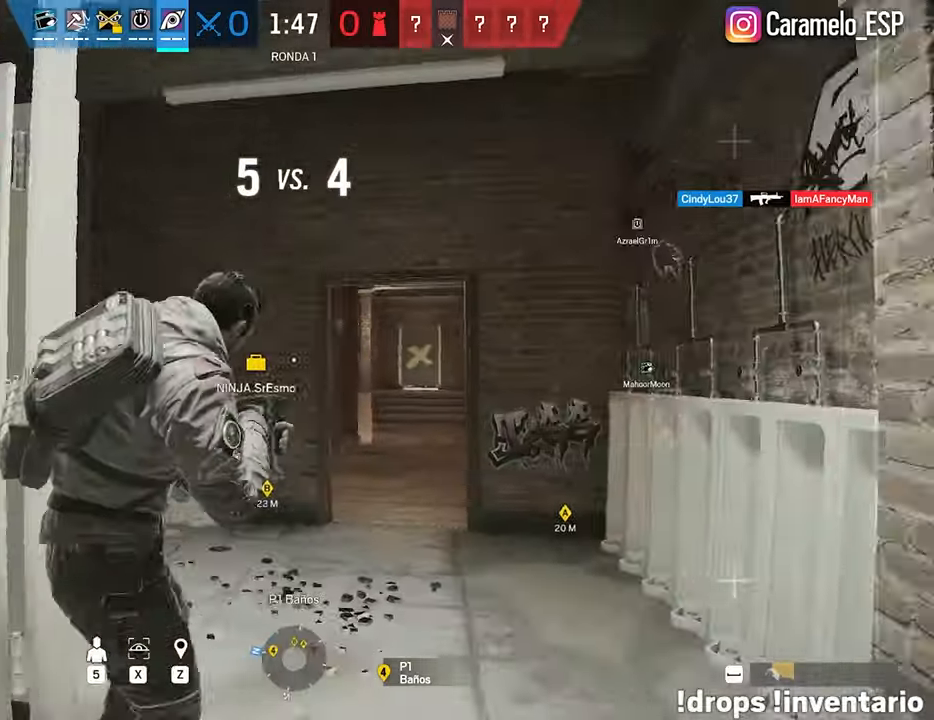
{"keys": ["d", "s"], "mouse": [], "mouse_move": "still", "events": [[150, "a", "up"], [283, "d", "down"], [383, "s", "down"]]}
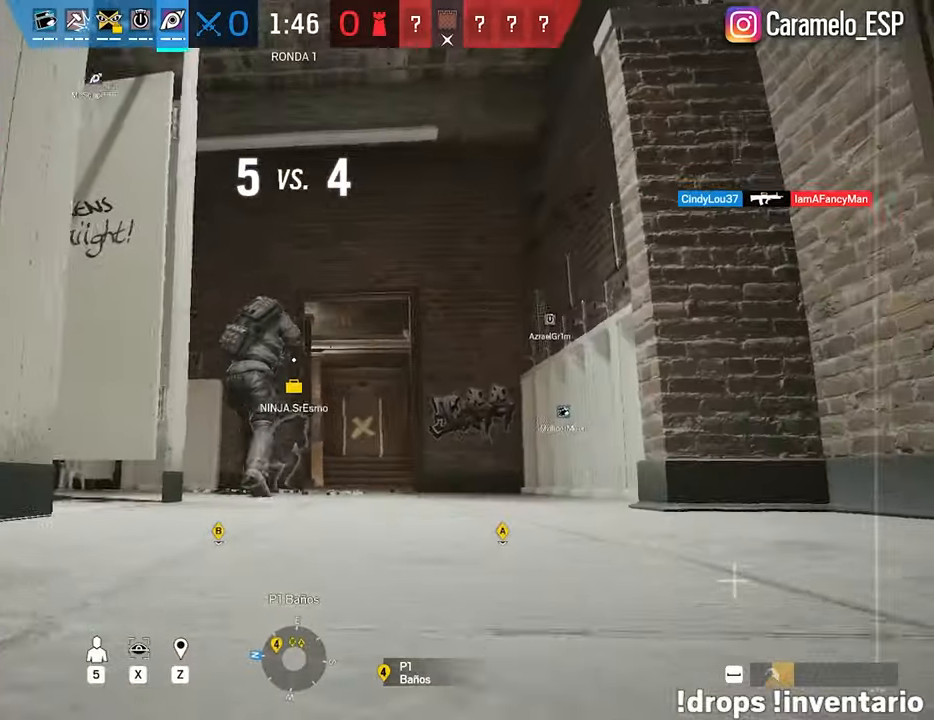
{"keys": [], "mouse": [], "mouse_move": "still", "events": [[17, "s", "up"], [167, "d", "up"]]}
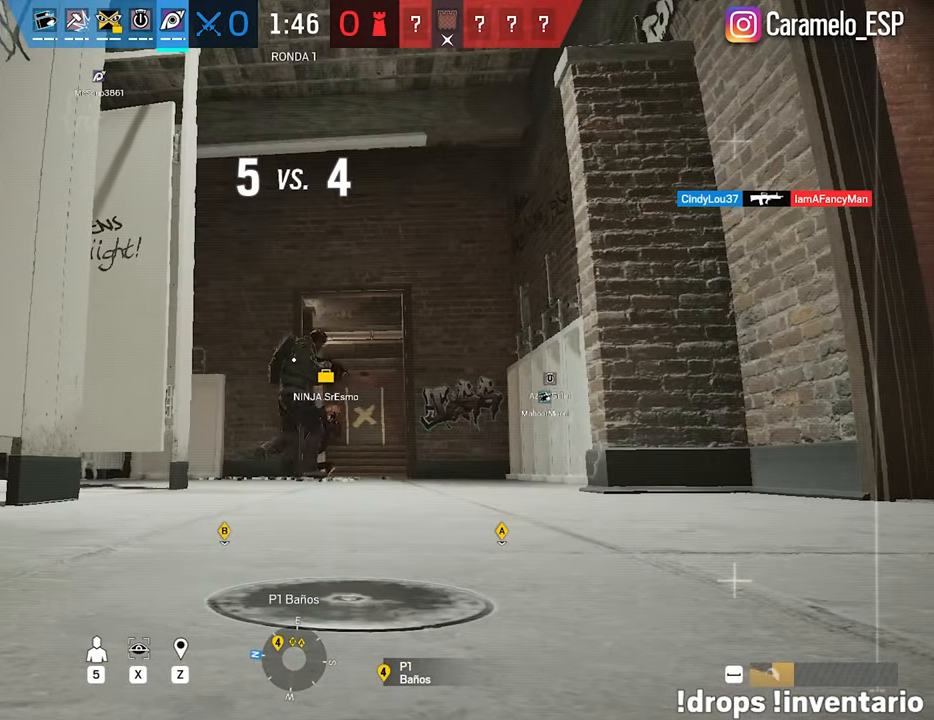
{"keys": [], "mouse": [], "mouse_move": "still", "events": []}
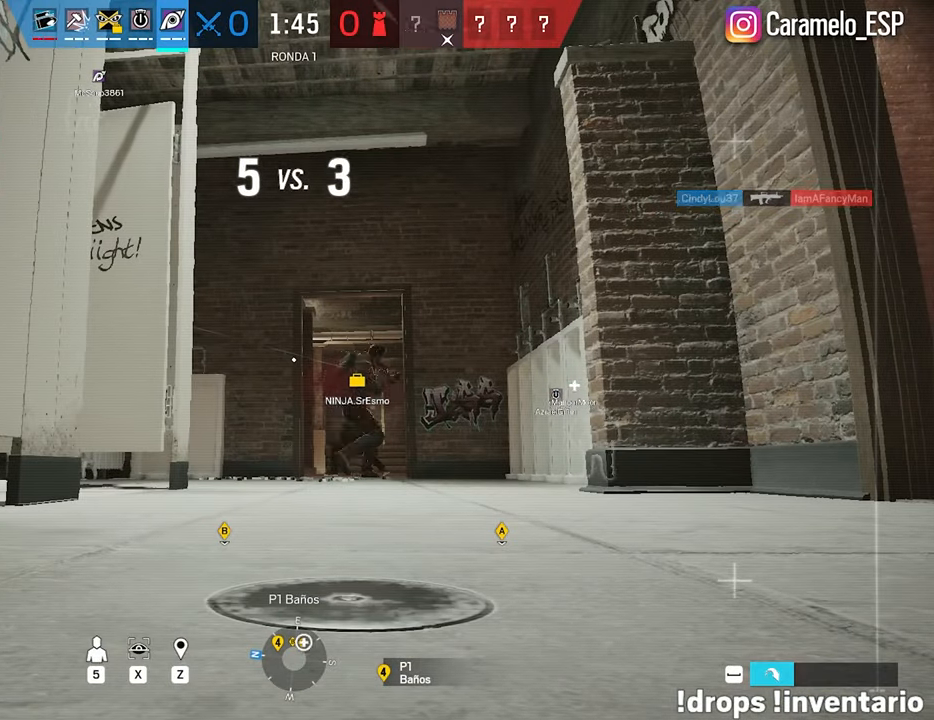
{"keys": [], "mouse": [], "mouse_move": "still", "events": []}
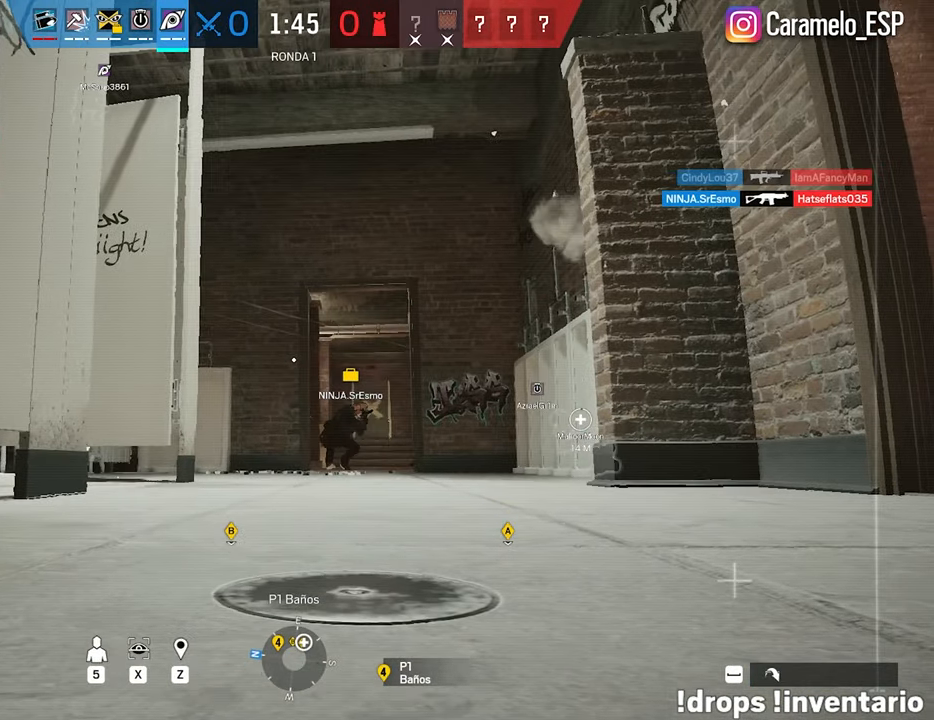
{"keys": [], "mouse": [], "mouse_move": "still", "events": [[300, "space", "down"], [400, "space", "up"]]}
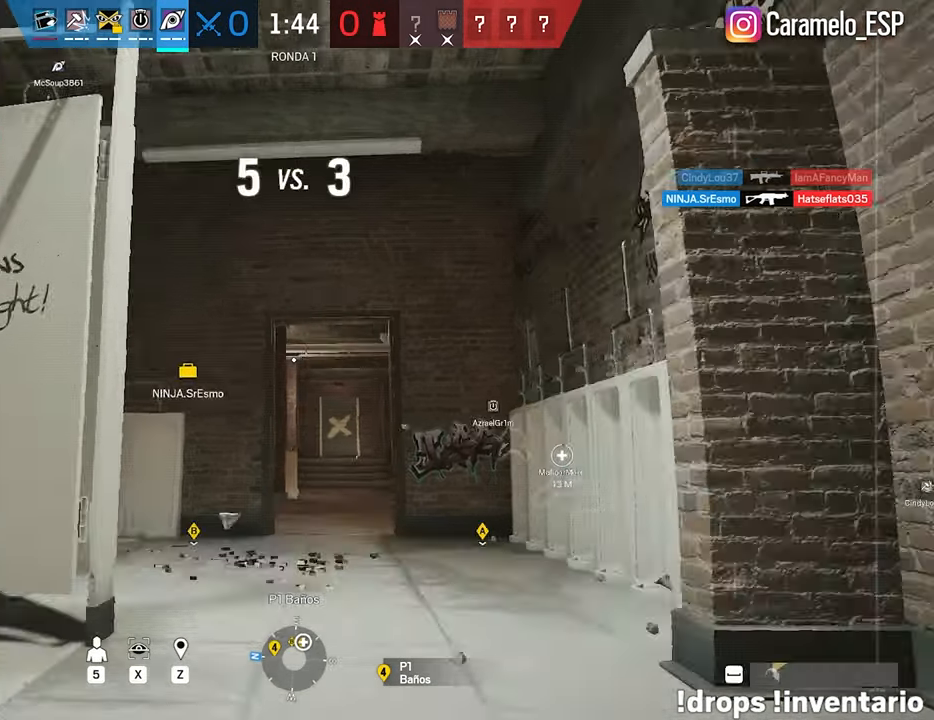
{"keys": ["shift", "w"], "mouse": [], "mouse_move": "still", "events": [[317, "w", "down"], [500, "shift", "down"]]}
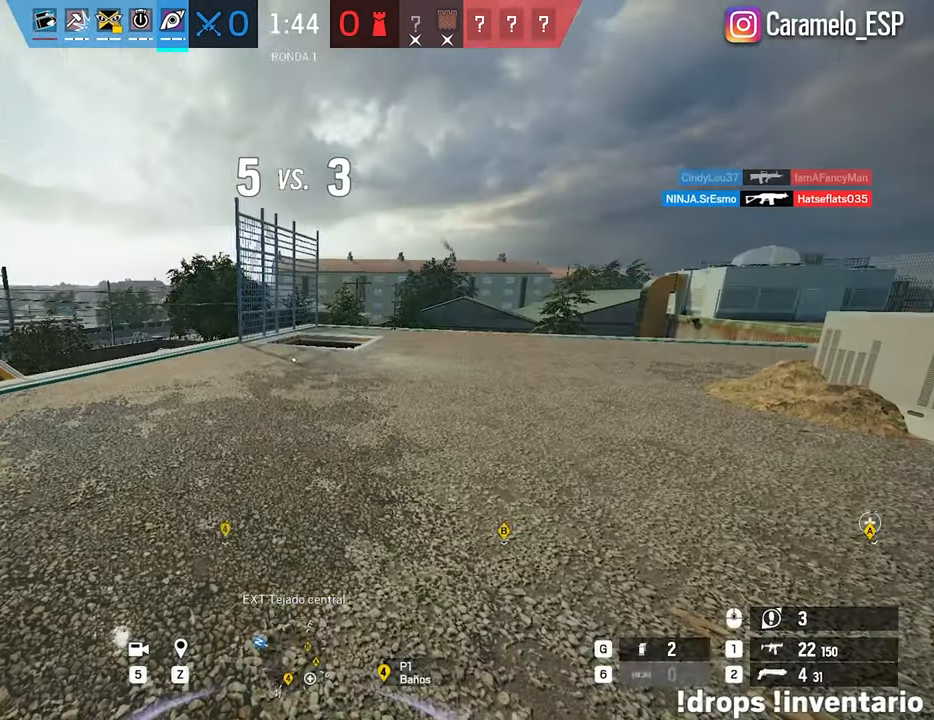
{"keys": ["shift", "w"], "mouse": [], "mouse_move": "still", "events": []}
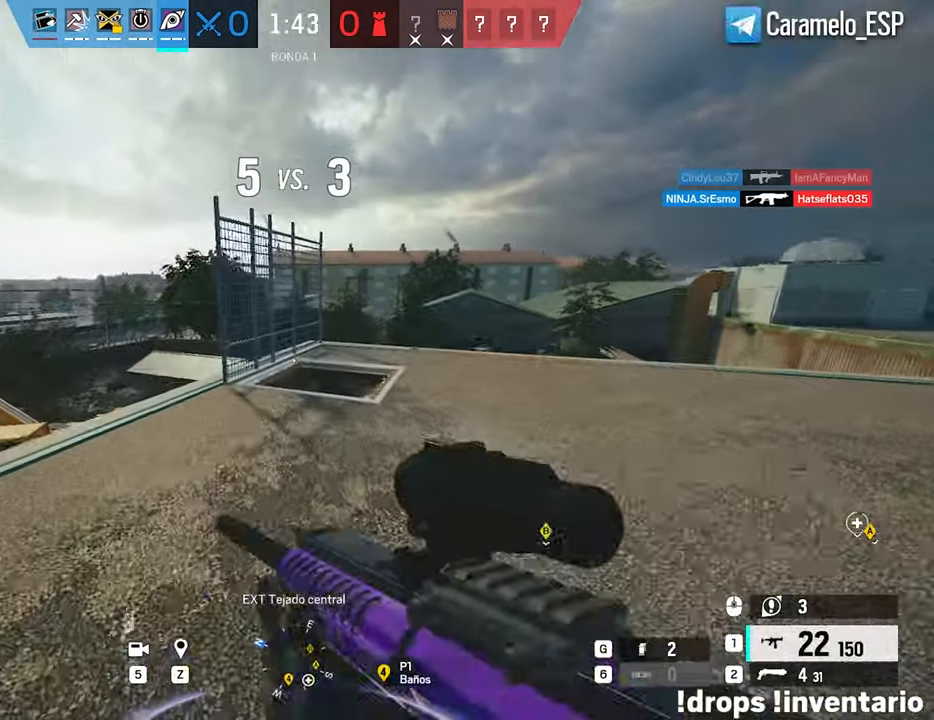
{"keys": ["d", "shift", "w"], "mouse": [], "mouse_move": "down-left", "events": [[200, "d", "down"]]}
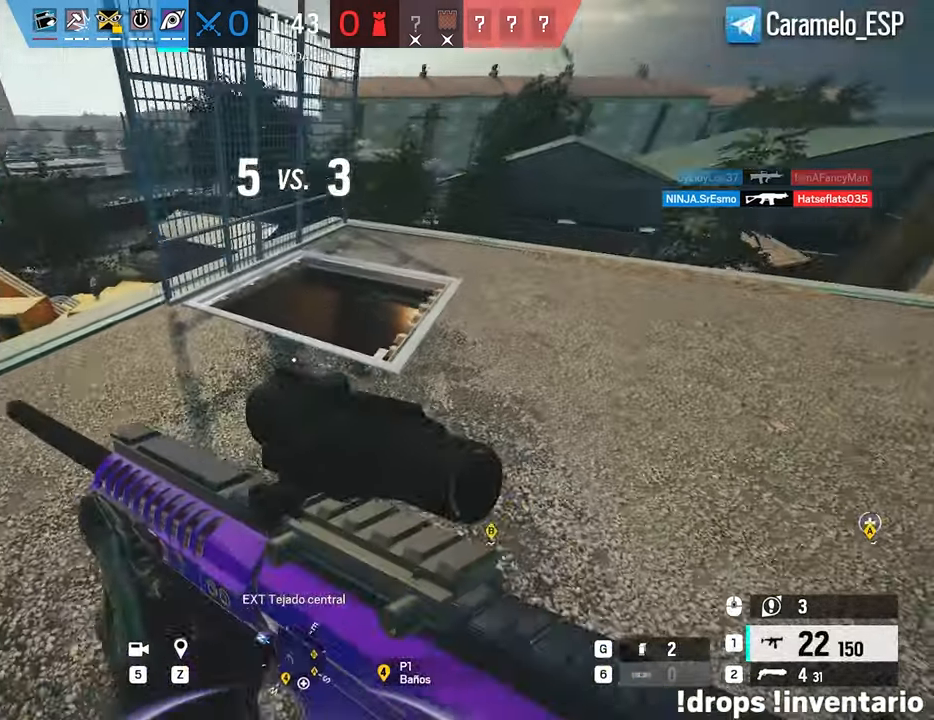
{"keys": ["shift", "w"], "mouse": [], "mouse_move": "left", "events": [[450, "d", "up"]]}
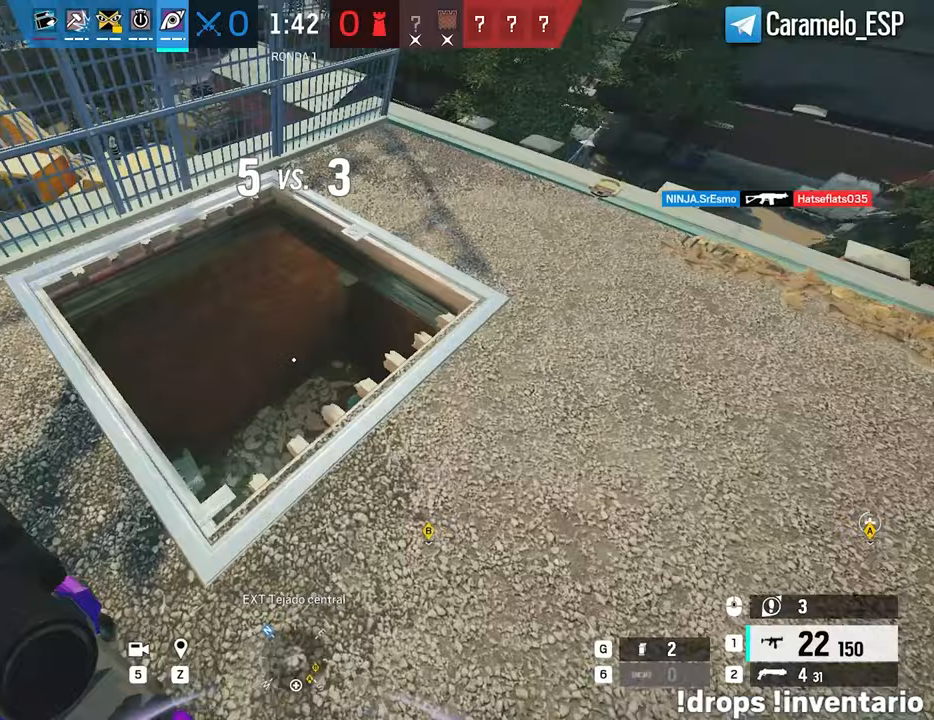
{"keys": ["a", "ctrl"], "mouse": [], "mouse_move": "right", "events": [[100, "d", "down"], [183, "d", "up"], [233, "a", "down"], [283, "mouse_wheel", "down"], [383, "shift", "up"], [417, "mouse_wheel", "up"], [417, "w", "up"], [467, "ctrl", "down"]]}
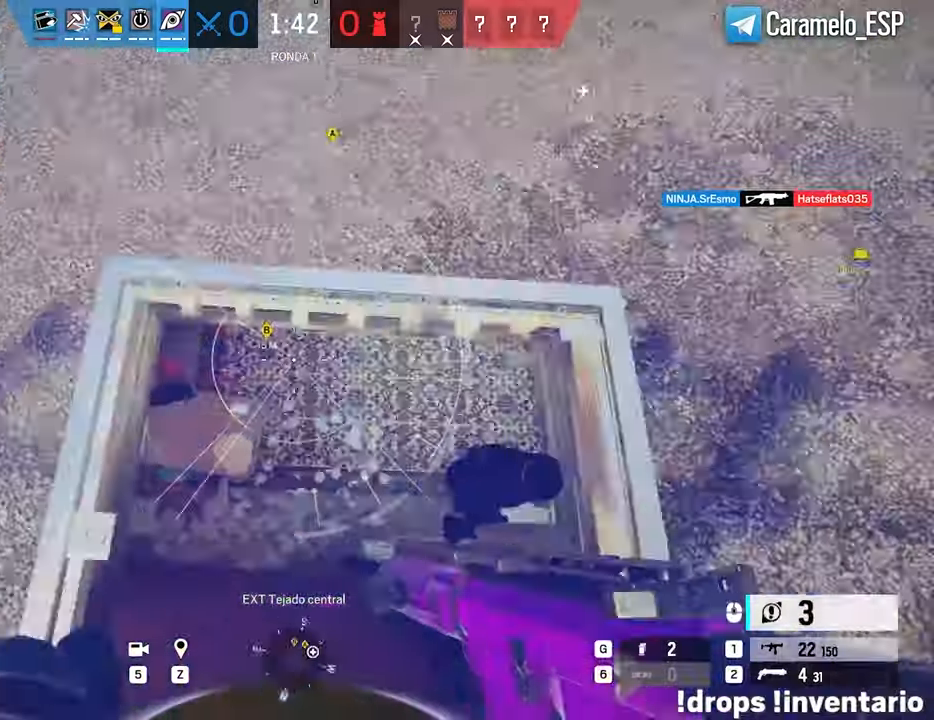
{"keys": ["w"], "mouse": [], "mouse_move": "up", "events": [[117, "ctrl", "up"], [117, "d", "down"], [167, "w", "down"], [250, "a", "up"], [300, "d", "up"]]}
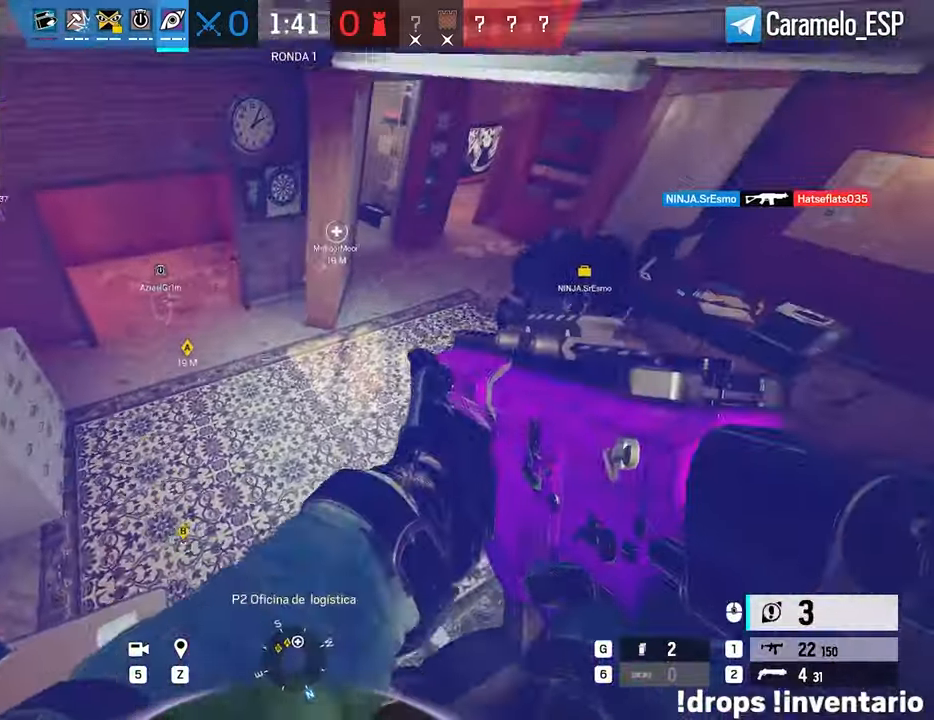
{"keys": ["shift", "w"], "mouse": [], "mouse_move": "up", "events": [[450, "shift", "down"]]}
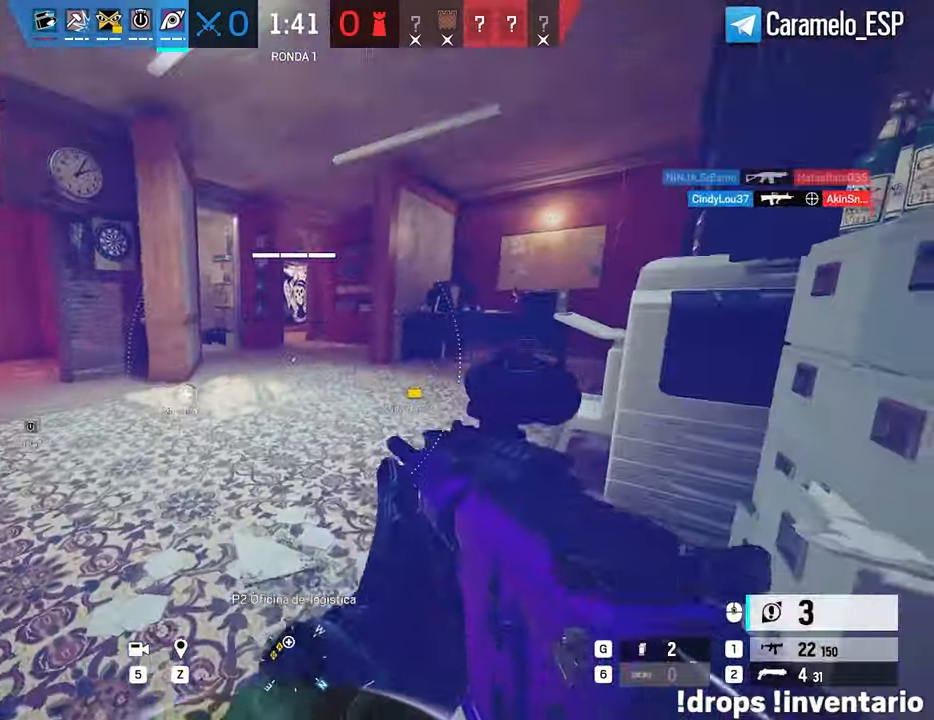
{"keys": ["shift", "w"], "mouse": [], "mouse_move": "up", "events": []}
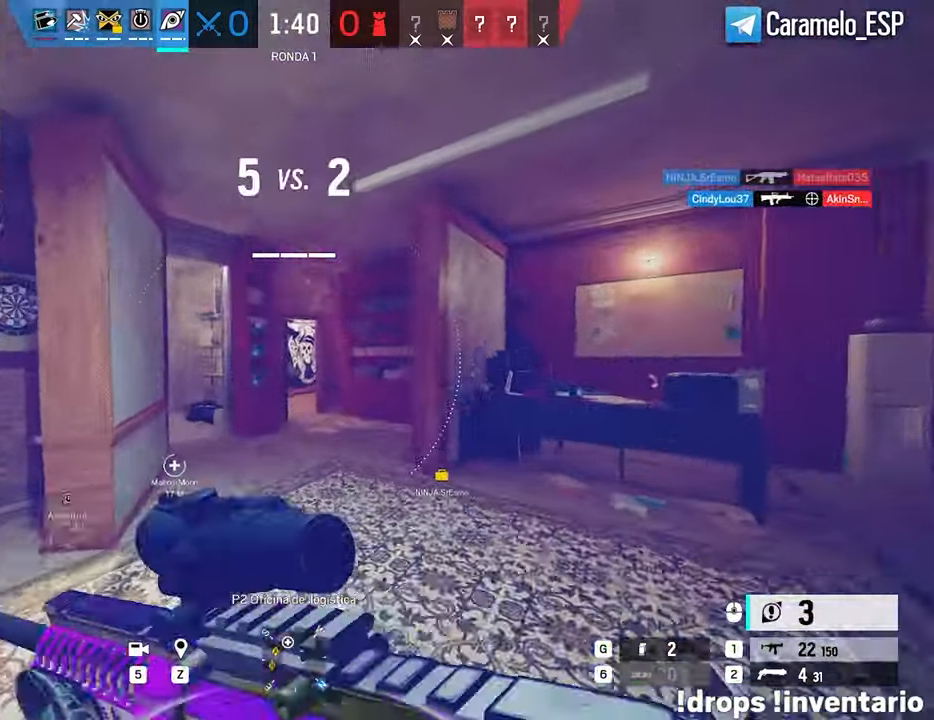
{"keys": ["a", "shift", "w"], "mouse": [], "mouse_move": "still", "events": [[350, "a", "down"]]}
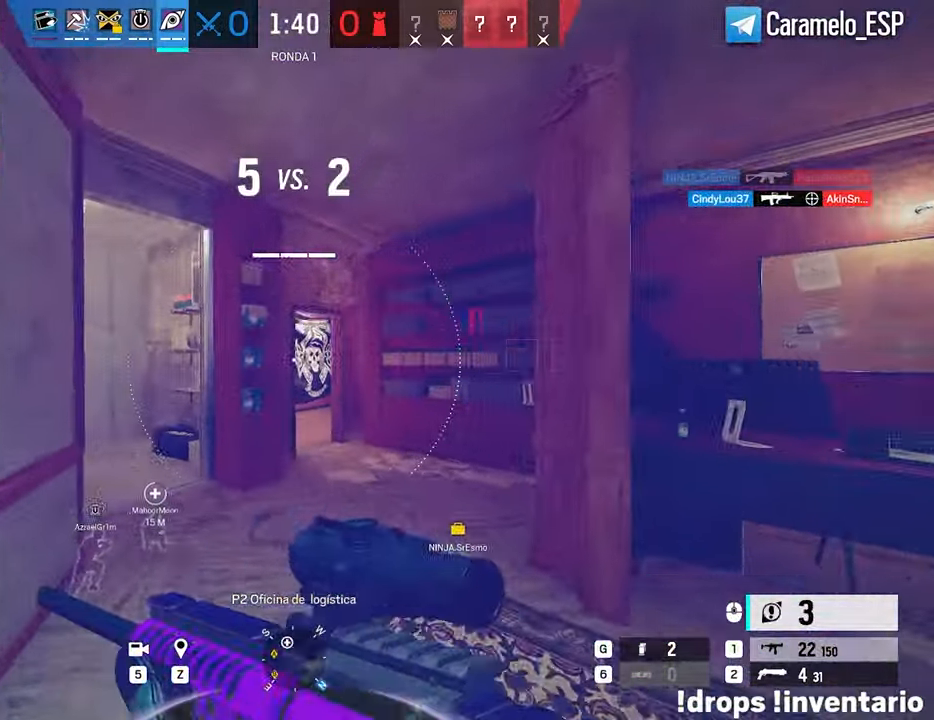
{"keys": ["shift", "w"], "mouse": [], "mouse_move": "still", "events": [[83, "a", "up"]]}
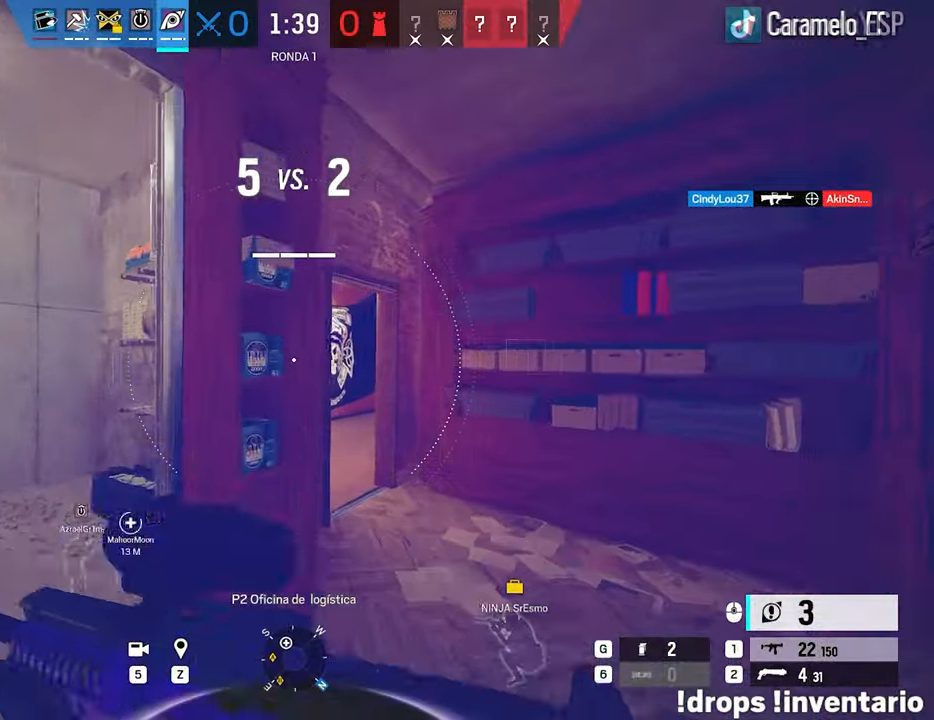
{"keys": ["d", "e"], "mouse": ["right"], "mouse_move": "left", "events": [[100, "d", "down"], [417, "w", "up"], [467, "e", "down"], [467, "mouse_right", "down"], [467, "shift", "up"]]}
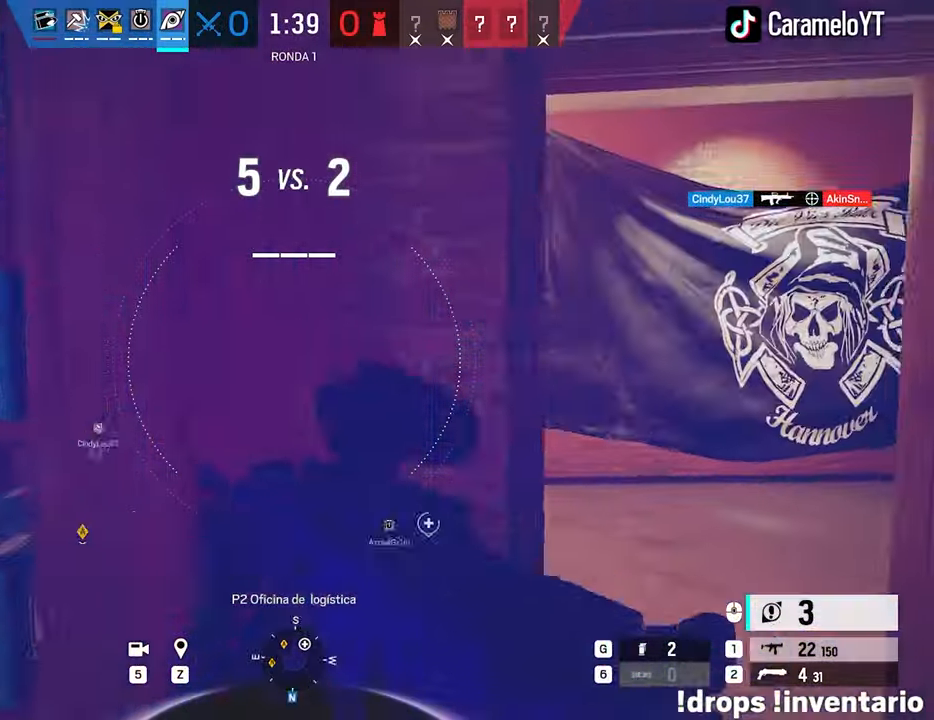
{"keys": ["shift", "w"], "mouse": [], "mouse_move": "still", "events": [[67, "e", "up"], [167, "w", "down"], [250, "mouse_right", "up"], [250, "shift", "down"], [483, "d", "up"]]}